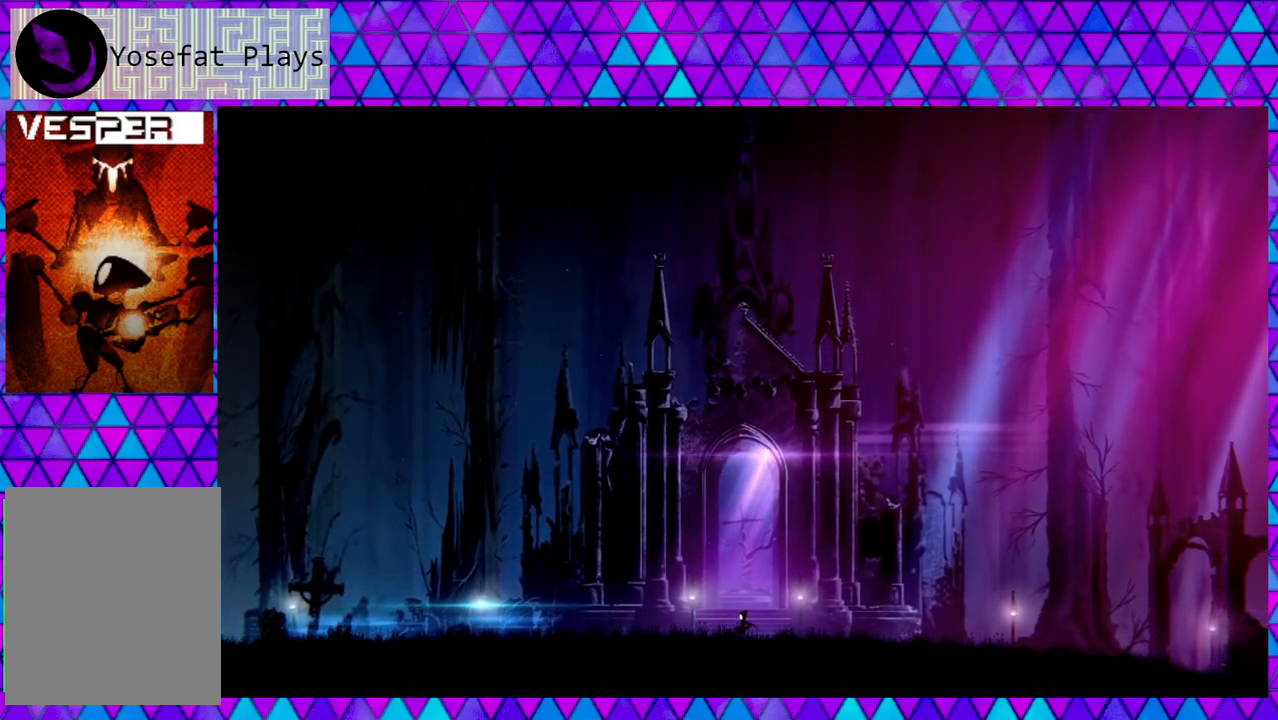
Gameplay with a controller (Nintendo layout); each line is a JSON object with the inputs held at the frame after it. "events" lists button and stick changes between this image and that frame as [ms after this image, input, new state], when the widget could be followed in between.
{"buttons": [], "left_stick": "right", "right_stick": "center", "events": [[50, "left_stick", "right"]]}
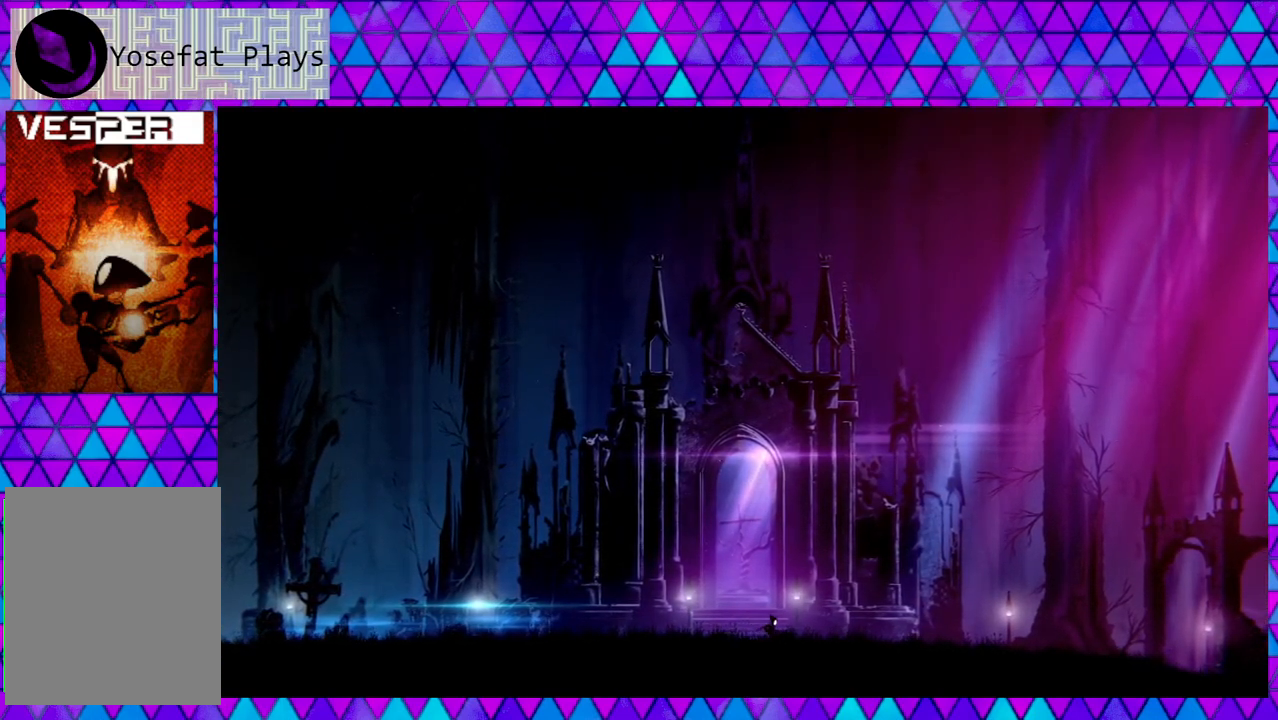
{"buttons": [], "left_stick": "right", "right_stick": "center", "events": []}
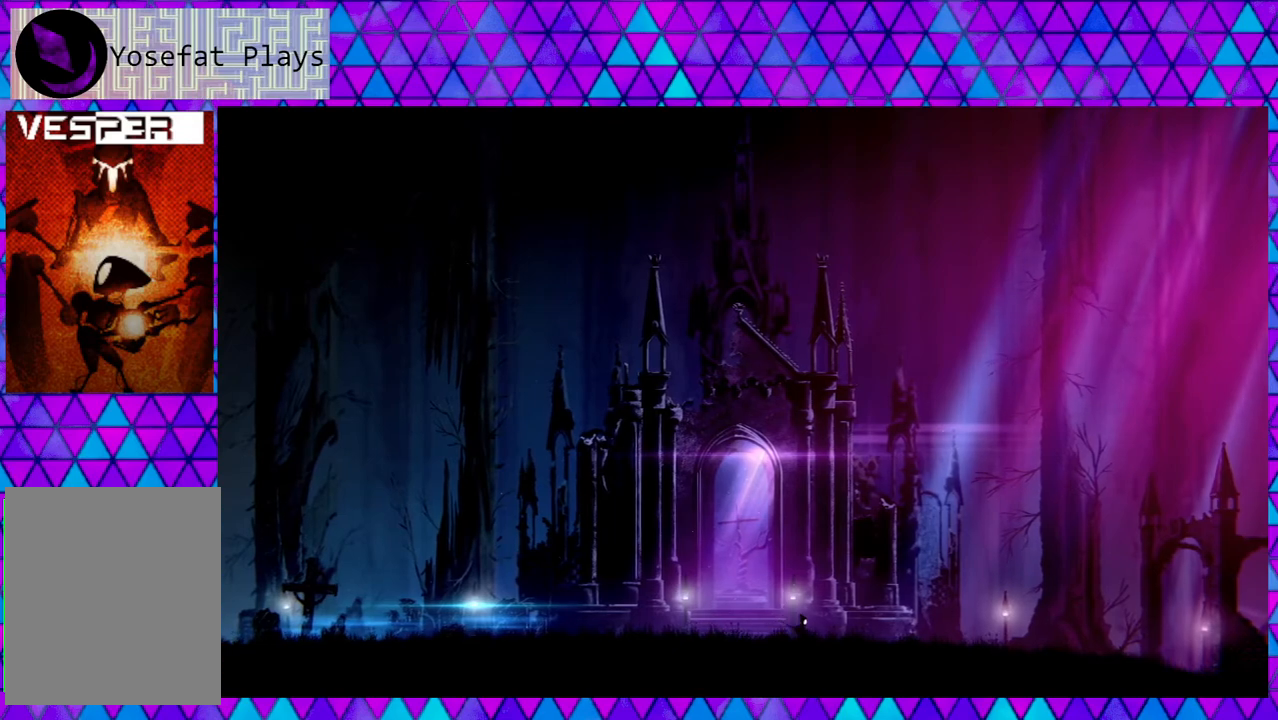
{"buttons": [], "left_stick": "right", "right_stick": "center", "events": []}
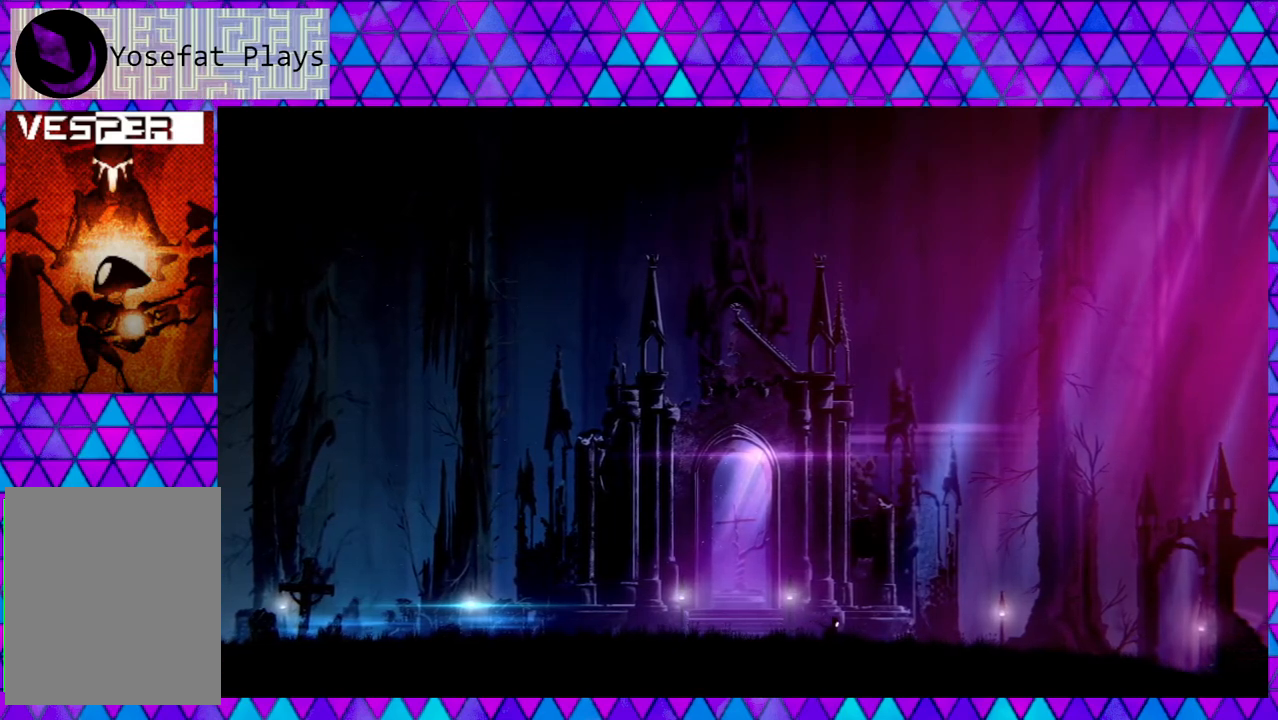
{"buttons": [], "left_stick": "right", "right_stick": "center", "events": []}
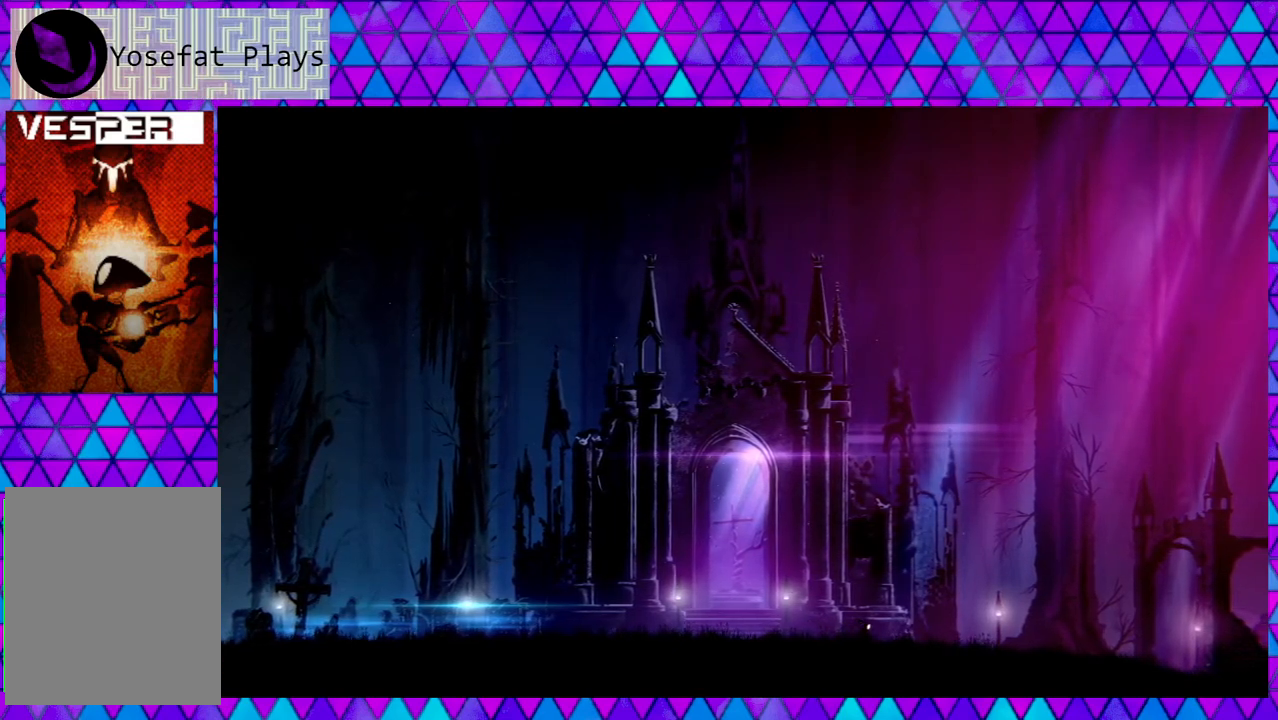
{"buttons": [], "left_stick": "right", "right_stick": "center", "events": []}
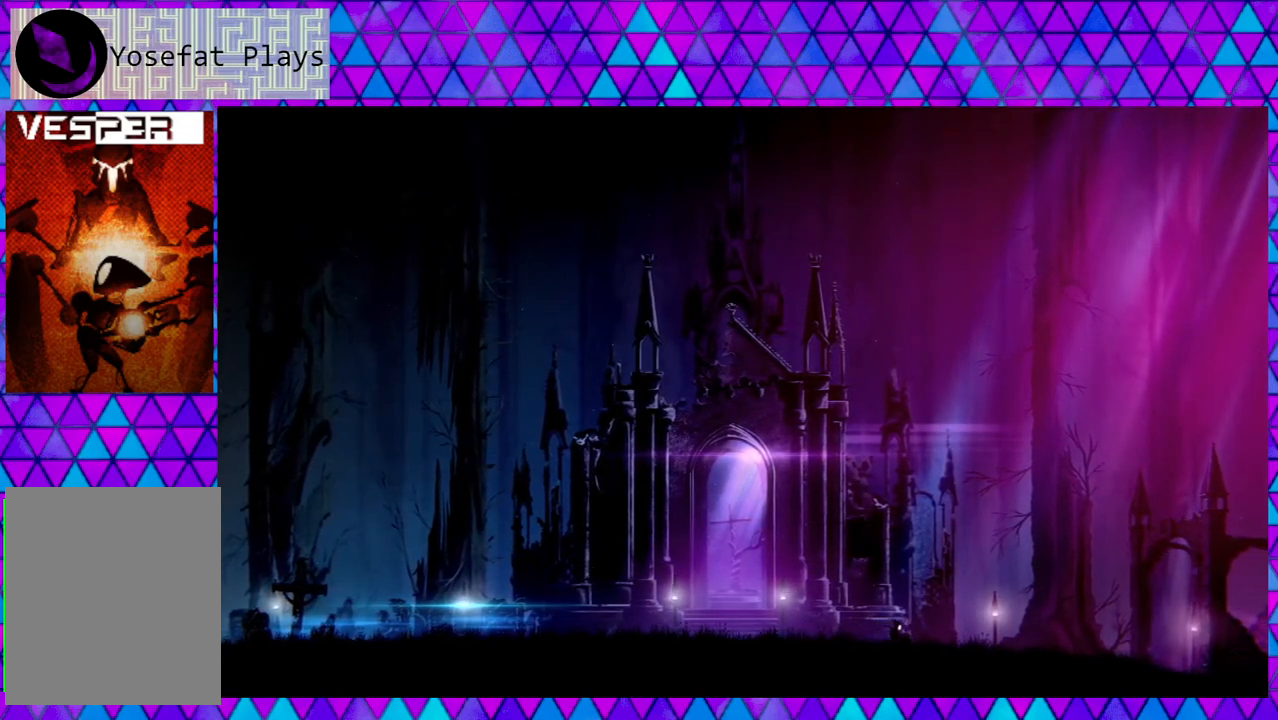
{"buttons": [], "left_stick": "right", "right_stick": "center", "events": []}
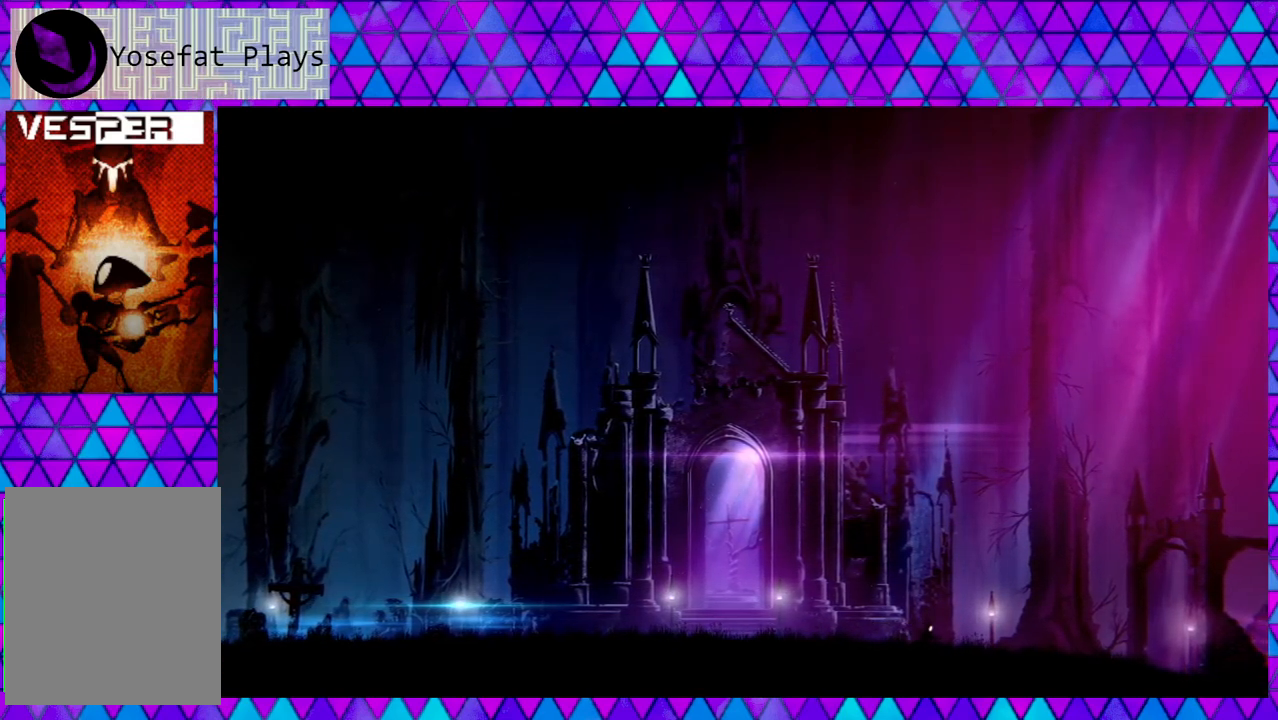
{"buttons": [], "left_stick": "right", "right_stick": "center", "events": []}
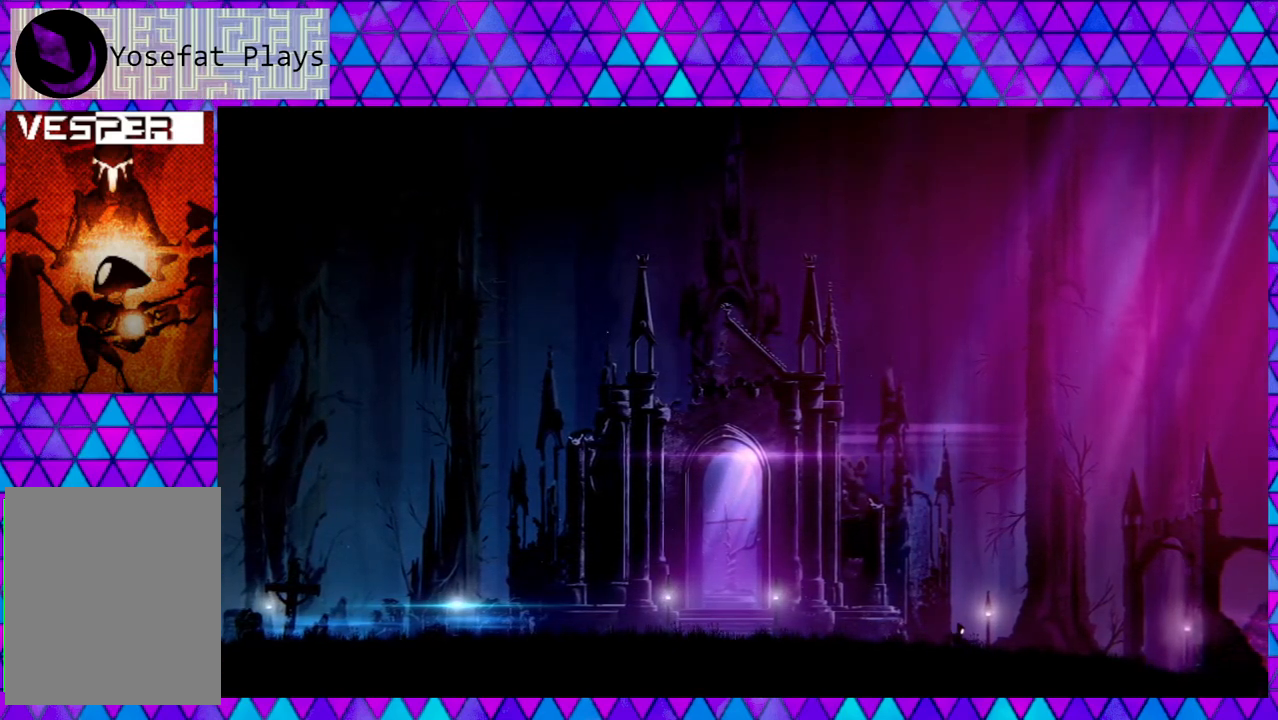
{"buttons": [], "left_stick": "right", "right_stick": "center", "events": []}
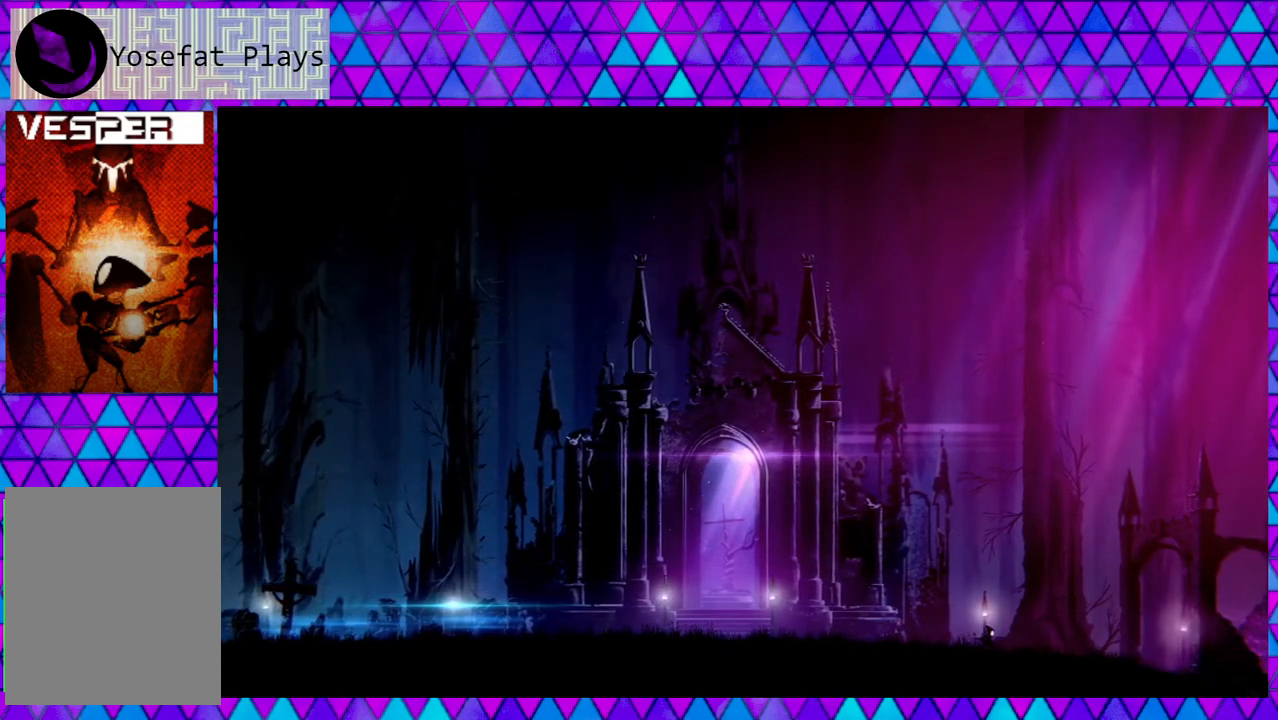
{"buttons": [], "left_stick": "right", "right_stick": "center", "events": []}
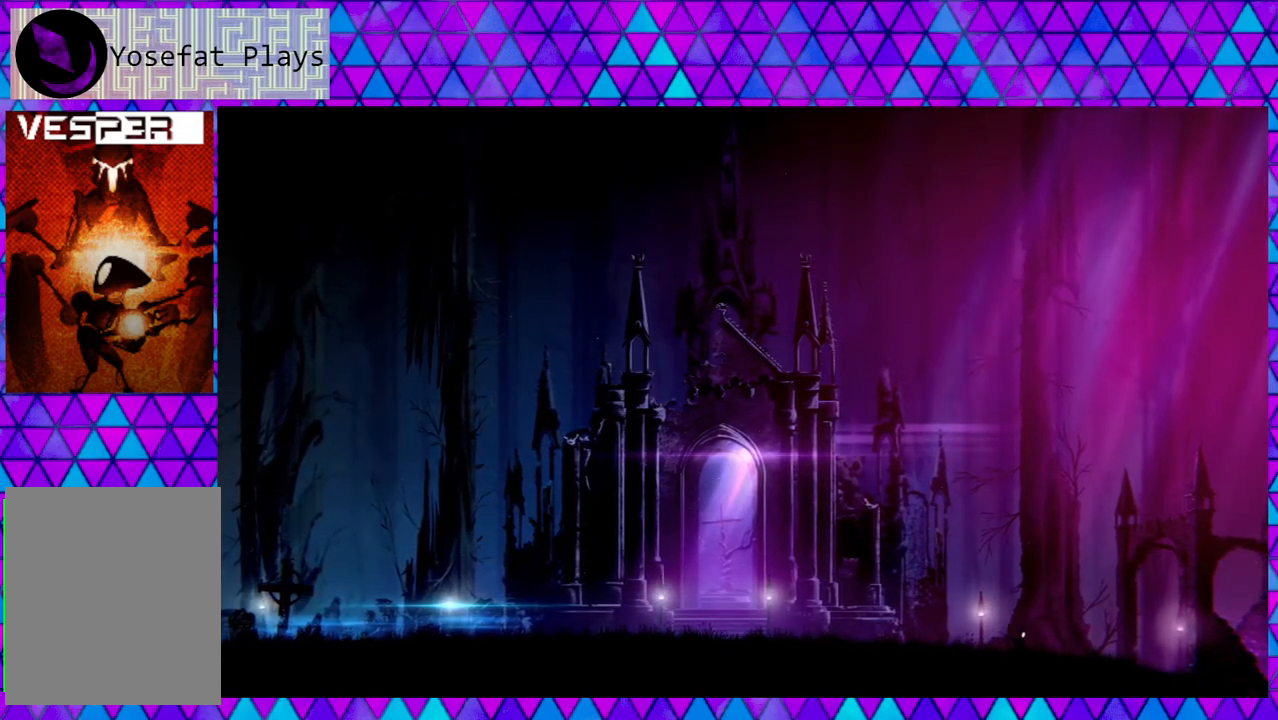
{"buttons": [], "left_stick": "right", "right_stick": "center", "events": []}
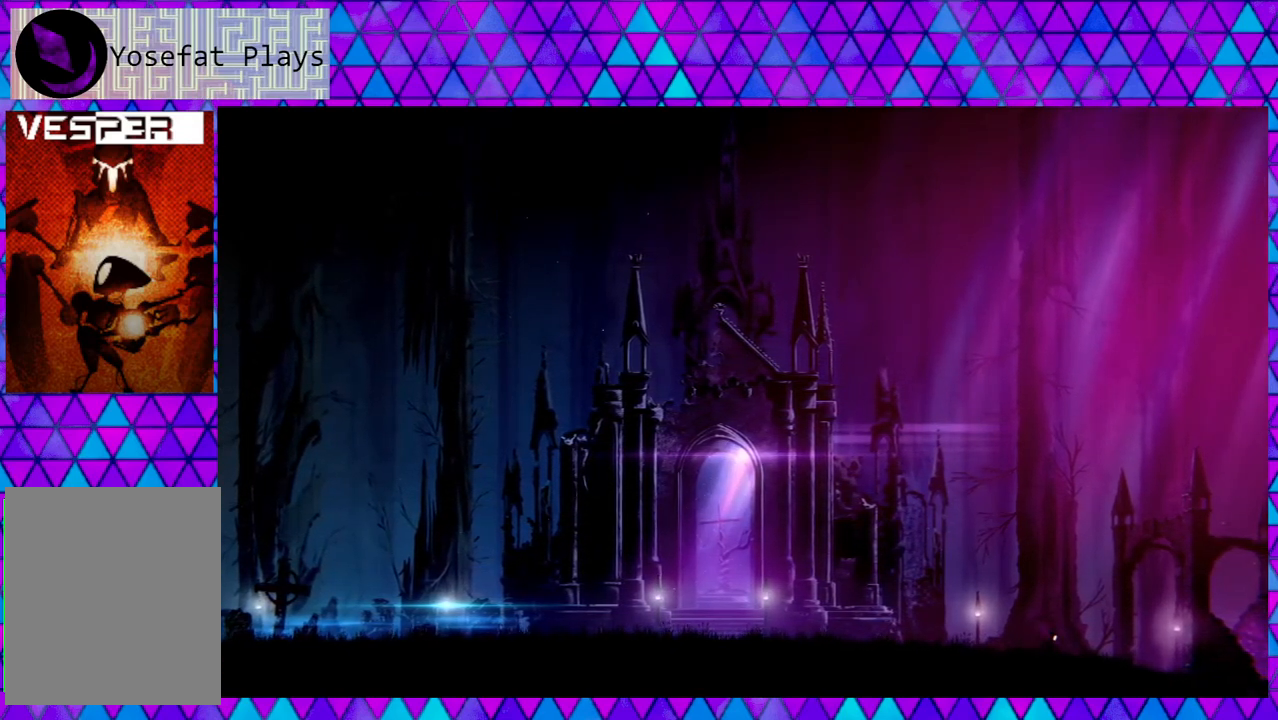
{"buttons": [], "left_stick": "right", "right_stick": "center", "events": []}
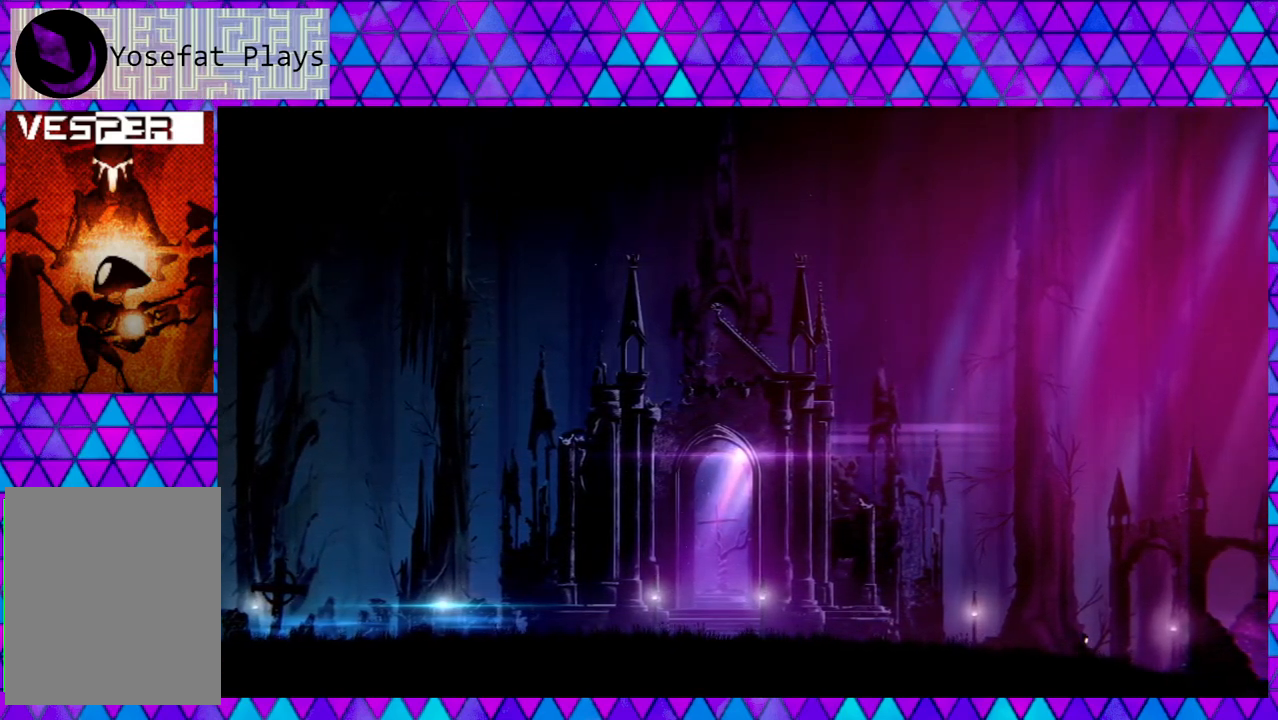
{"buttons": [], "left_stick": "right", "right_stick": "center", "events": []}
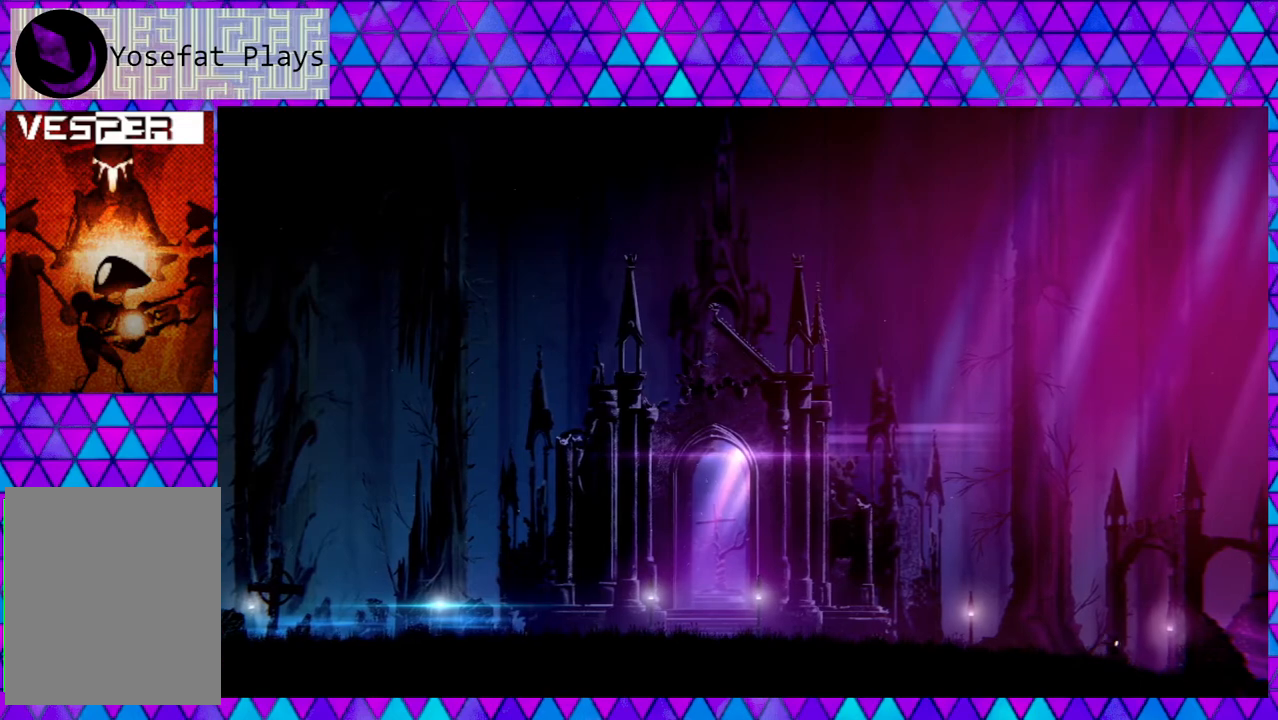
{"buttons": [], "left_stick": "right", "right_stick": "center", "events": []}
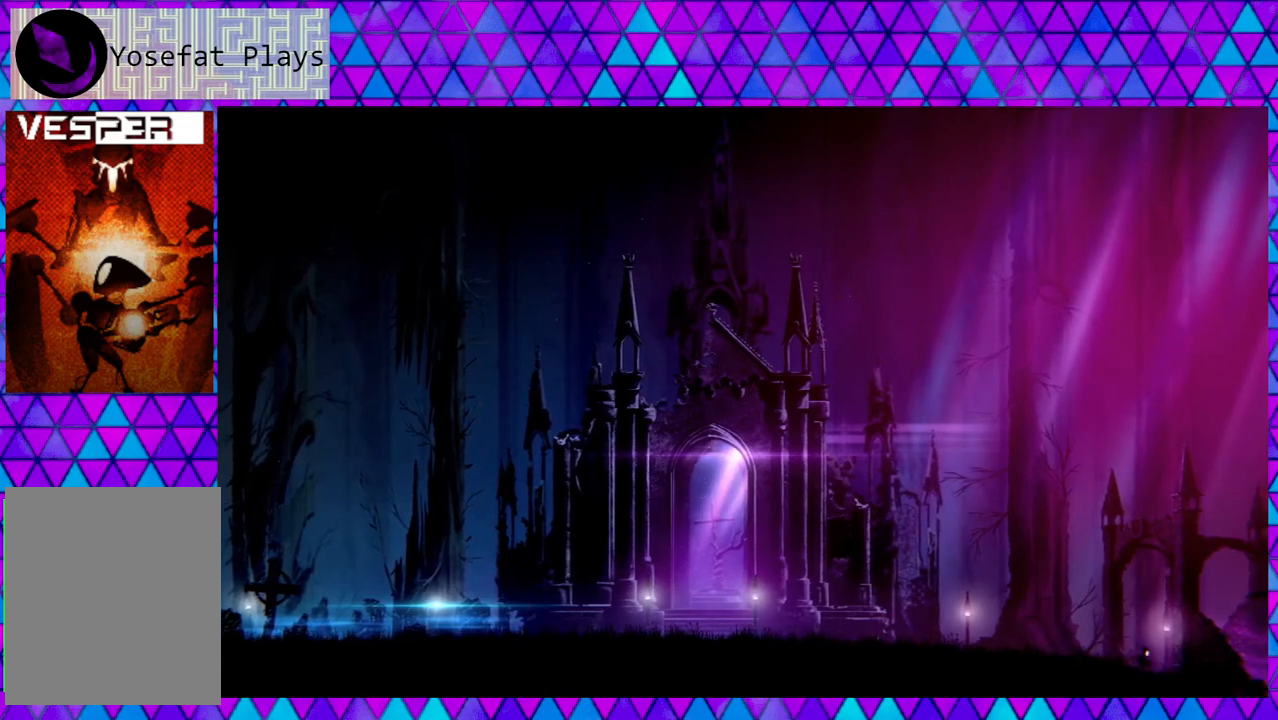
{"buttons": [], "left_stick": "right", "right_stick": "center", "events": []}
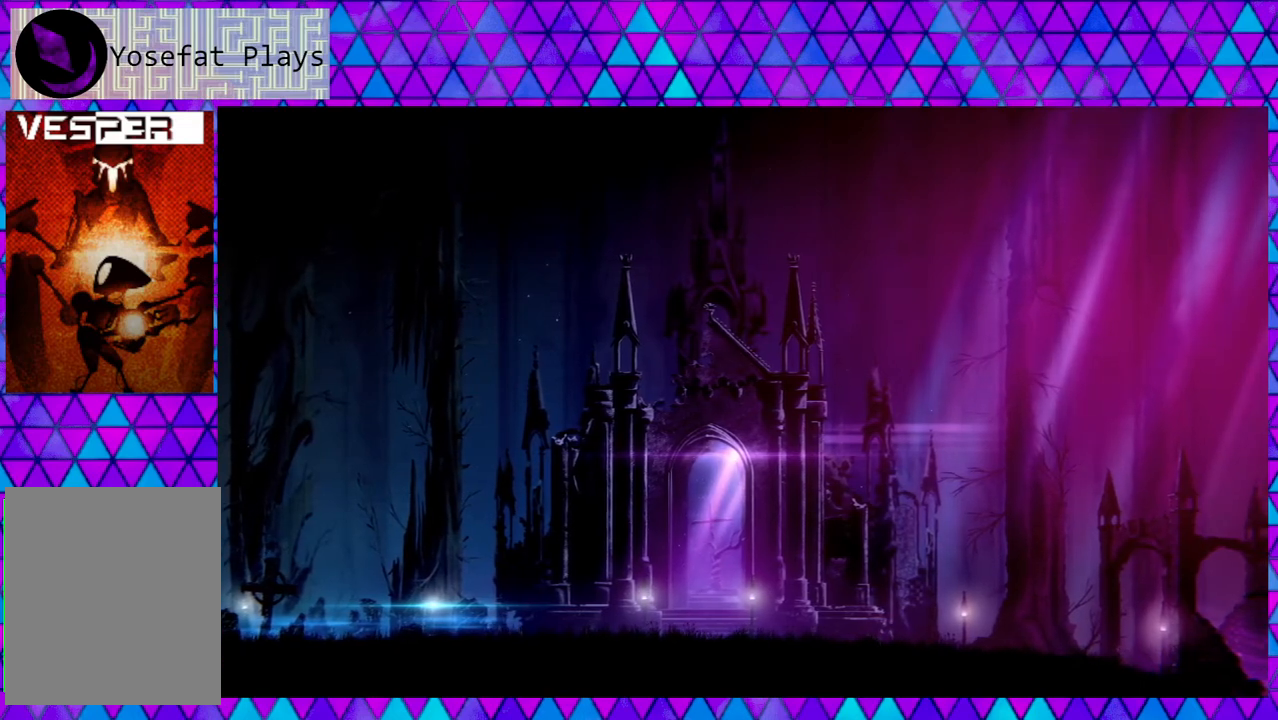
{"buttons": [], "left_stick": "right", "right_stick": "center", "events": []}
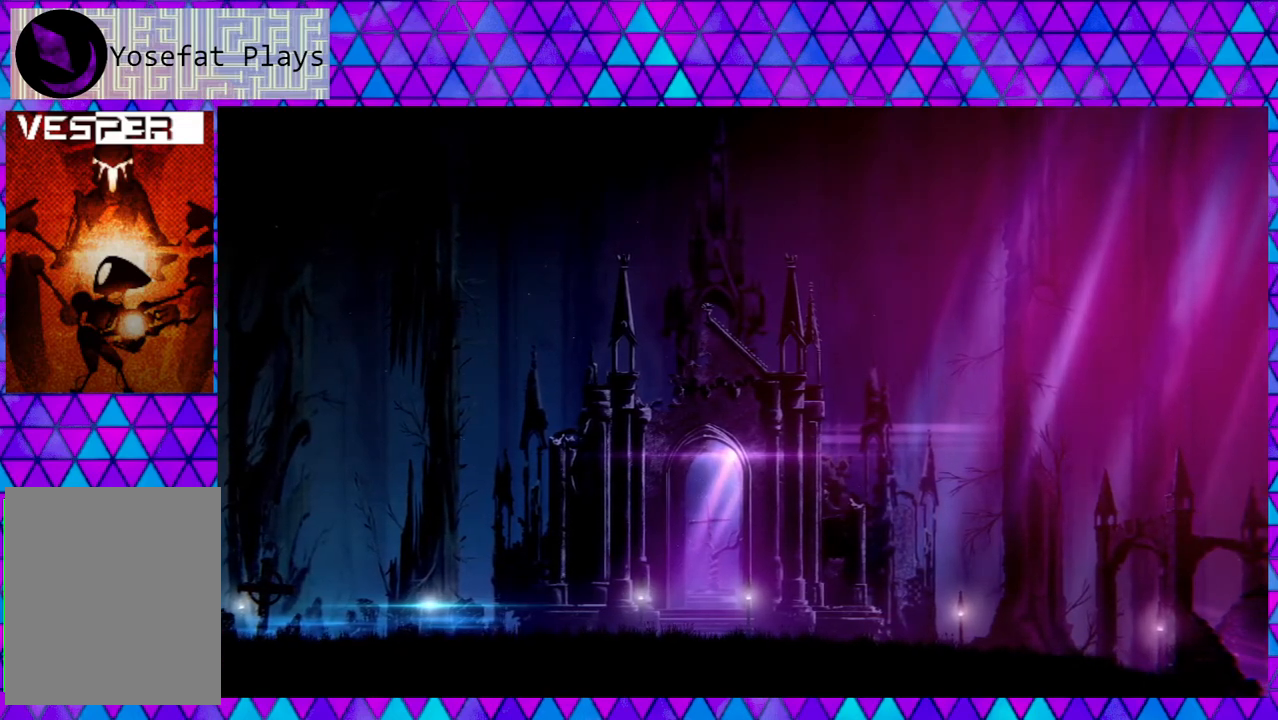
{"buttons": [], "left_stick": "right", "right_stick": "center", "events": []}
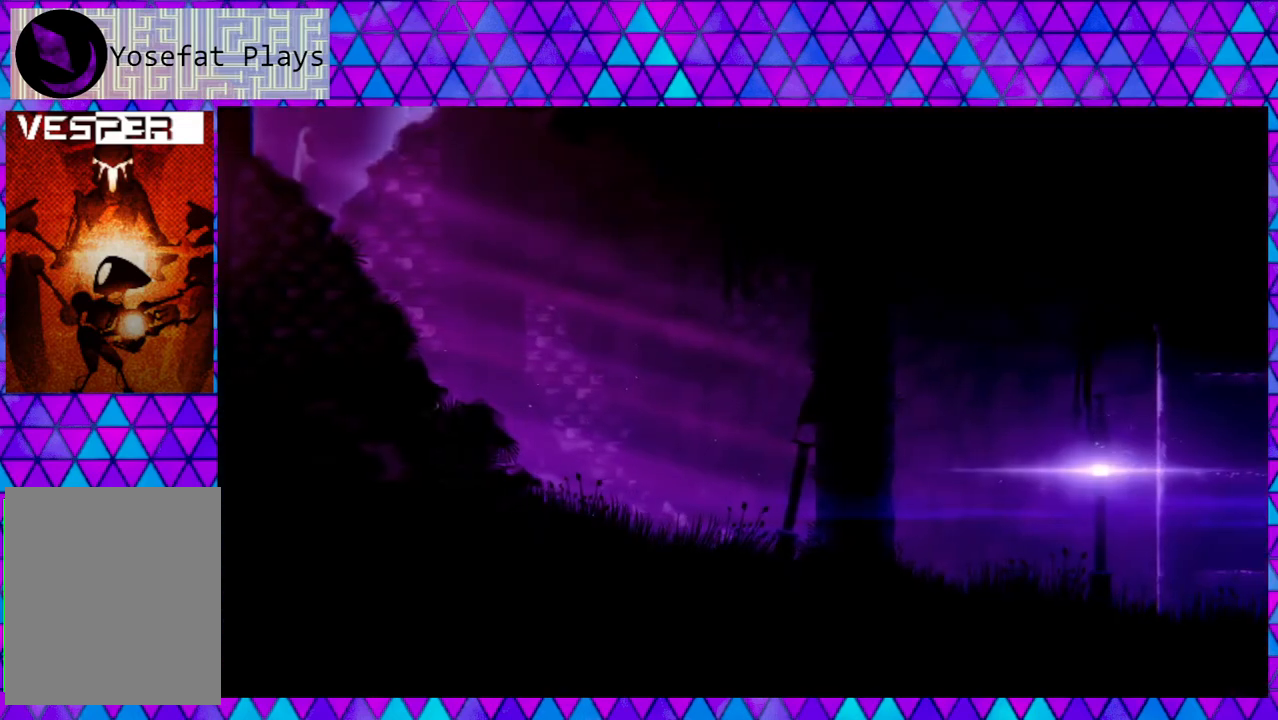
{"buttons": [], "left_stick": "right", "right_stick": "center", "events": []}
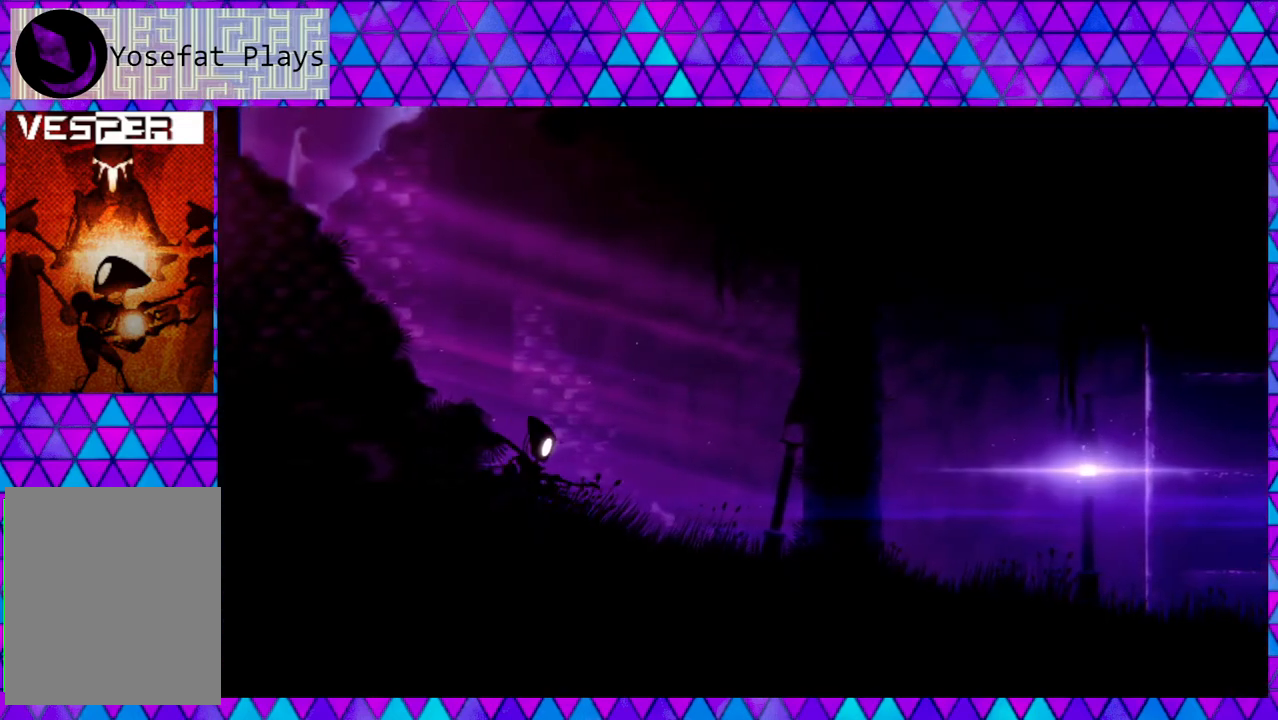
{"buttons": [], "left_stick": "right", "right_stick": "center", "events": []}
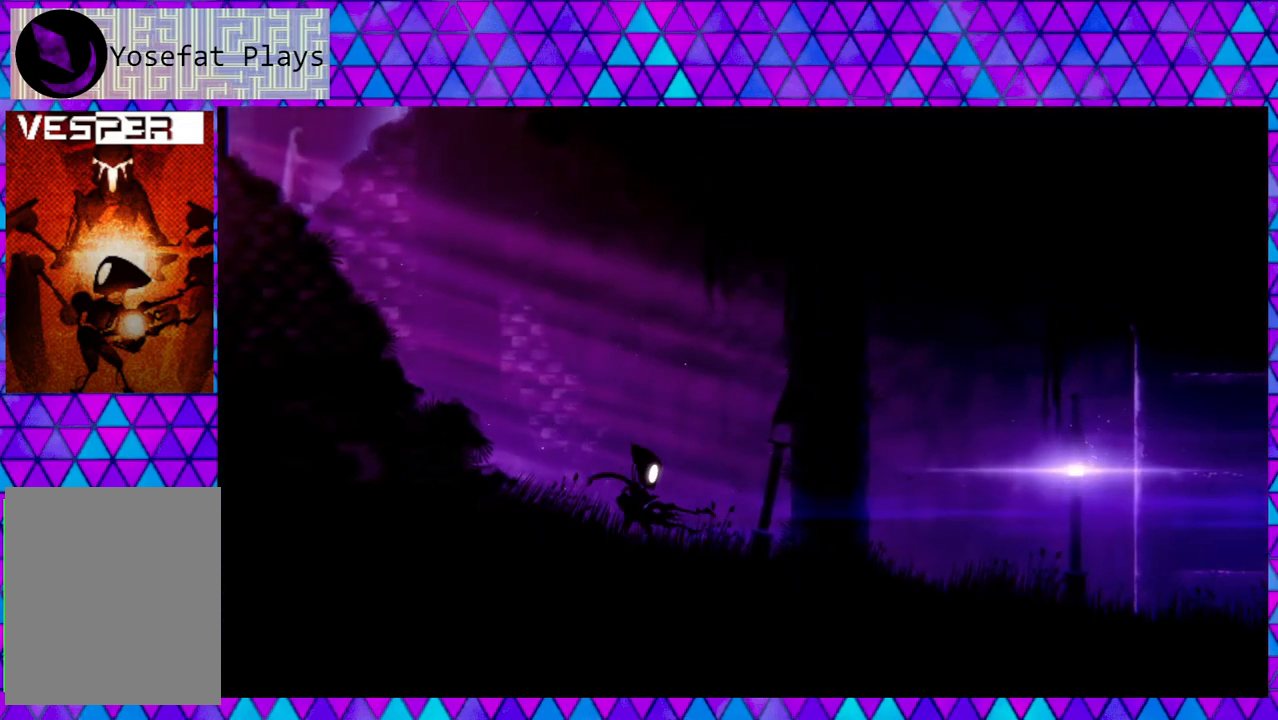
{"buttons": [], "left_stick": "right", "right_stick": "center", "events": []}
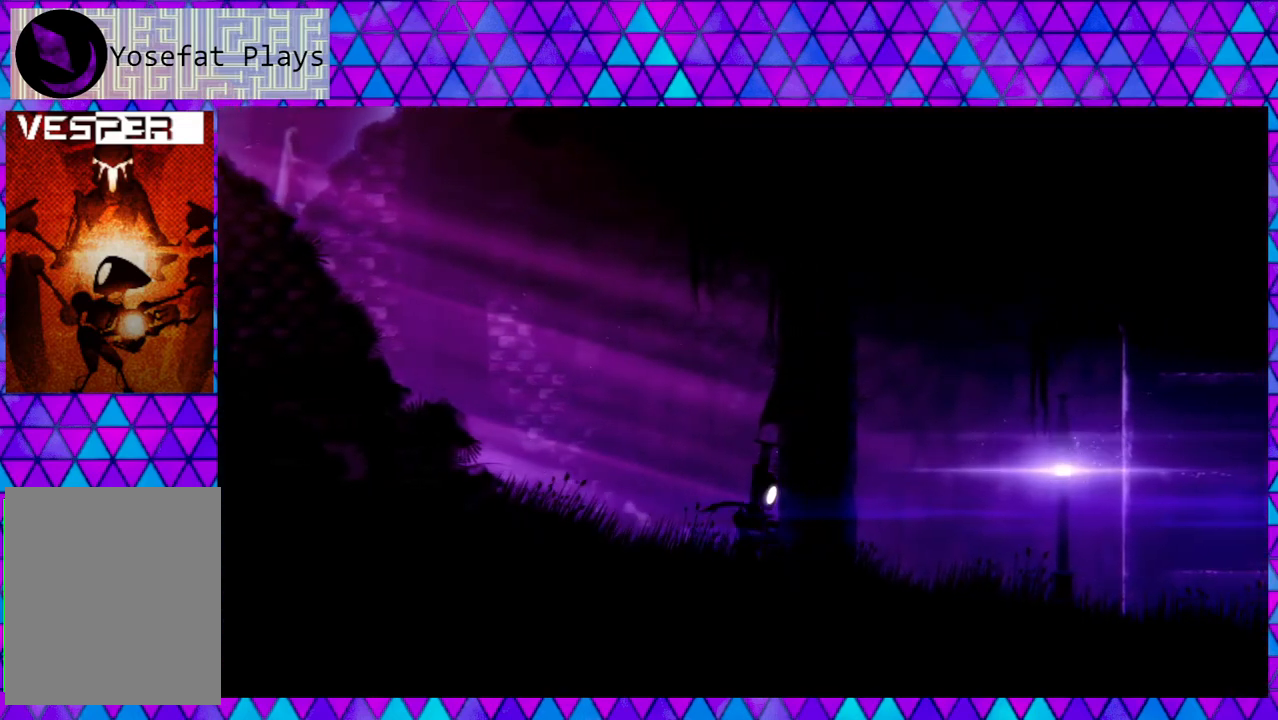
{"buttons": [], "left_stick": "right", "right_stick": "center", "events": []}
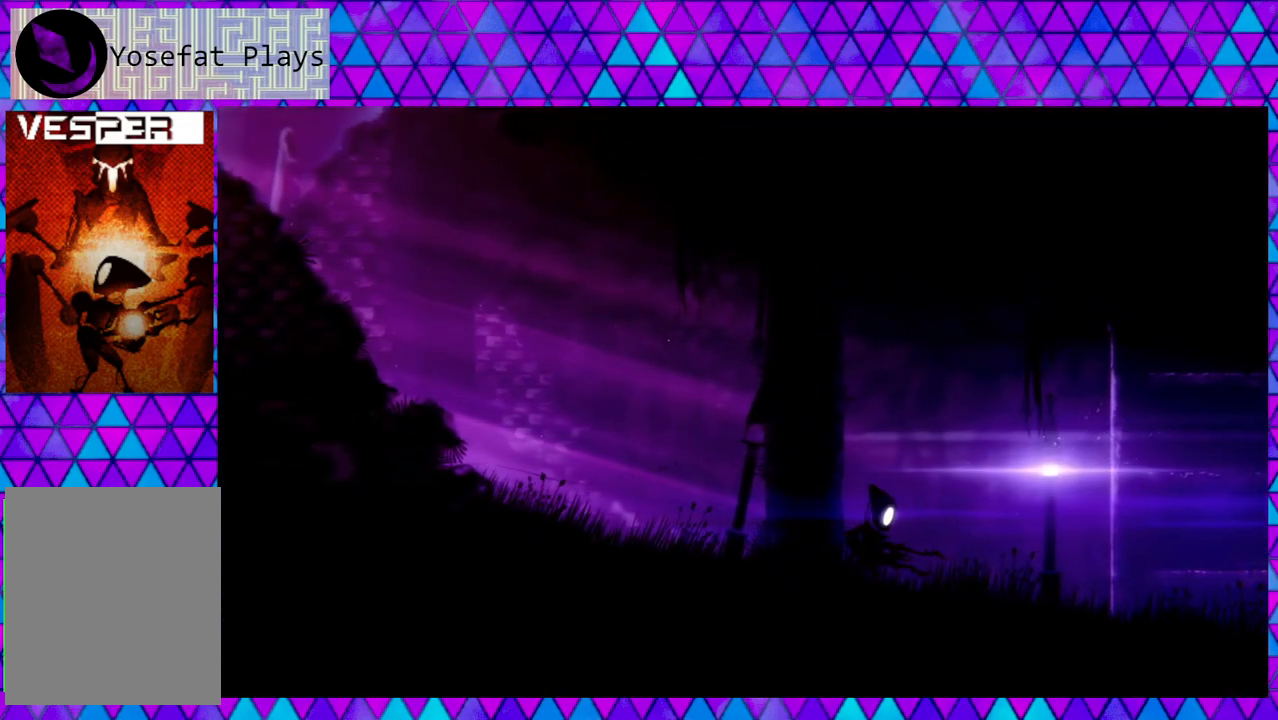
{"buttons": [], "left_stick": "right", "right_stick": "center", "events": []}
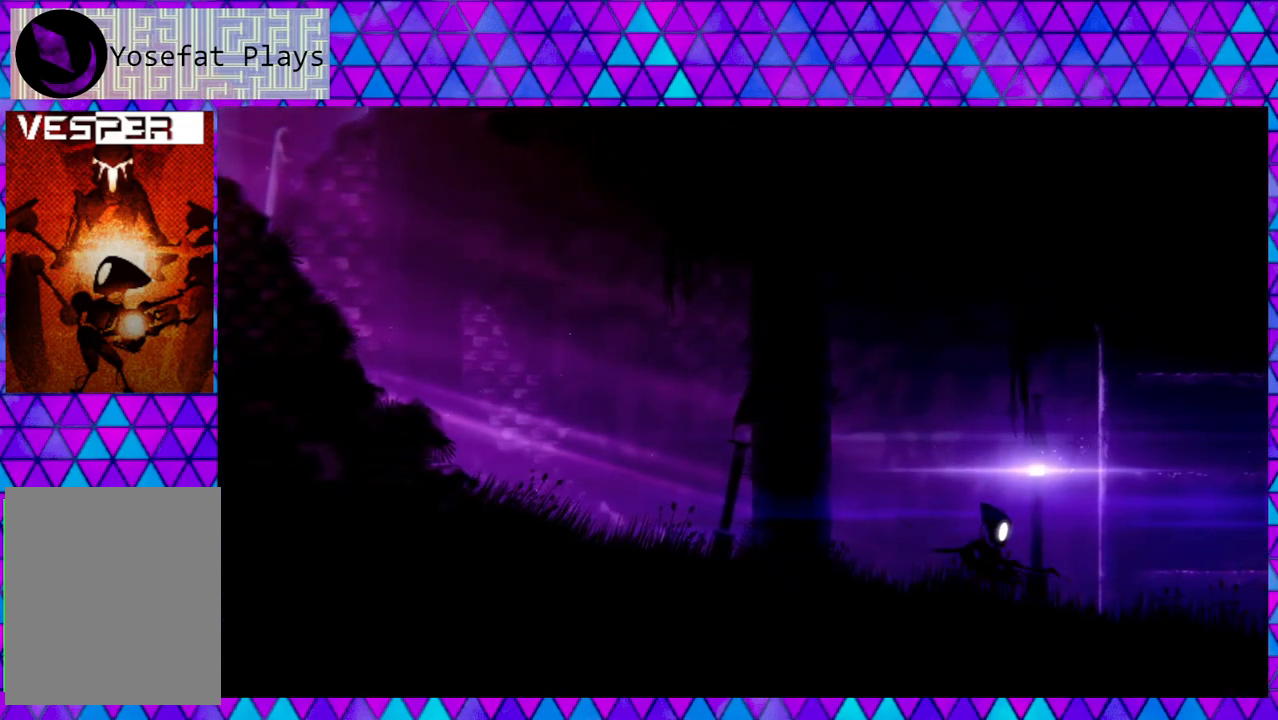
{"buttons": [], "left_stick": "right", "right_stick": "center", "events": []}
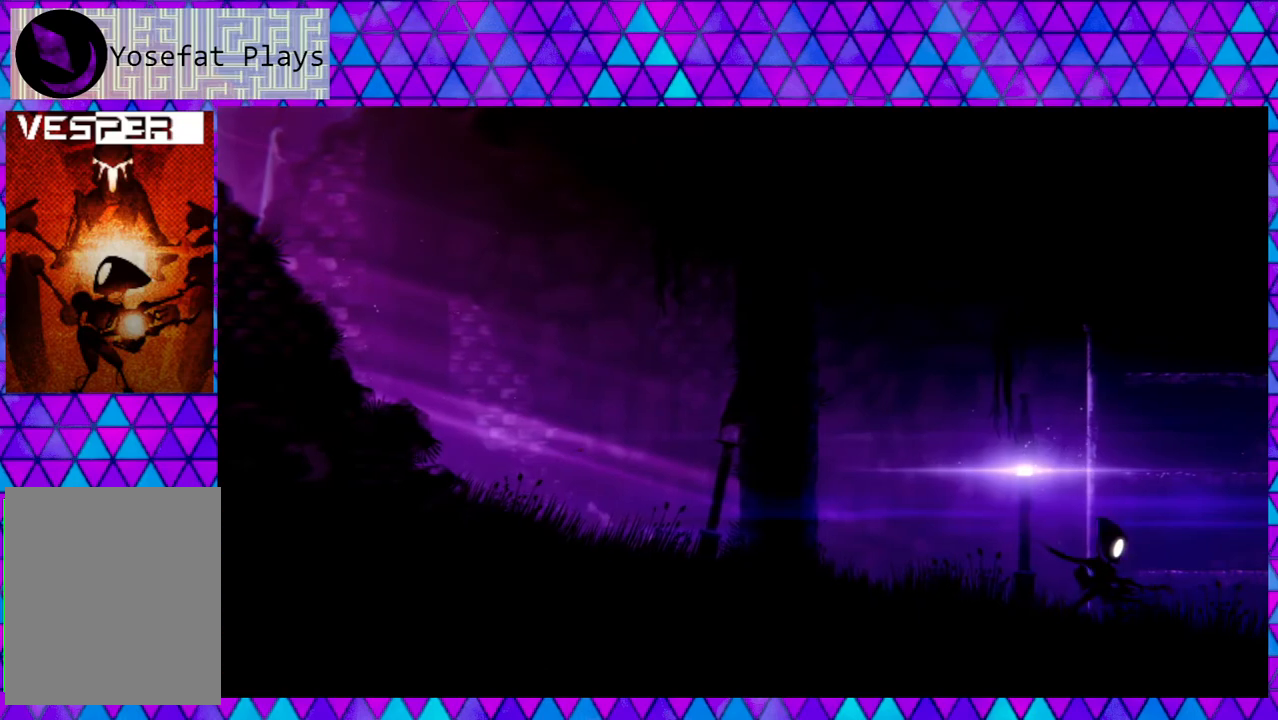
{"buttons": [], "left_stick": "right", "right_stick": "center", "events": []}
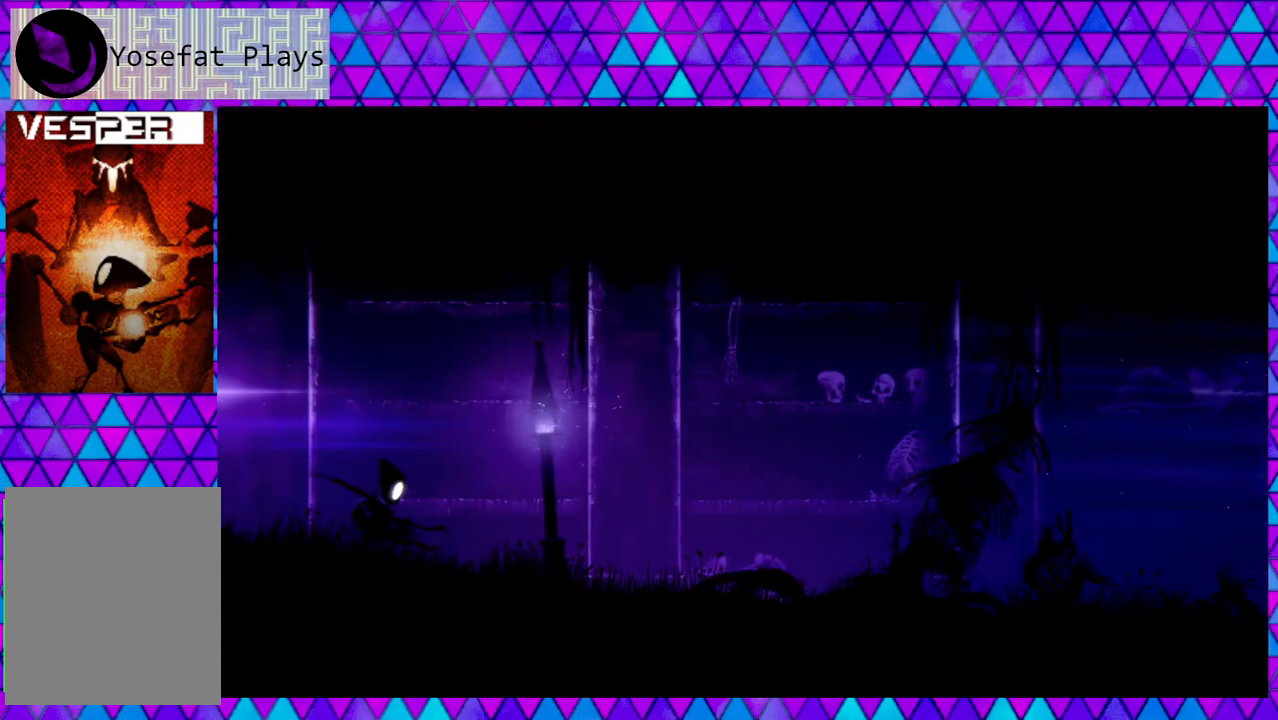
{"buttons": [], "left_stick": "right", "right_stick": "center", "events": []}
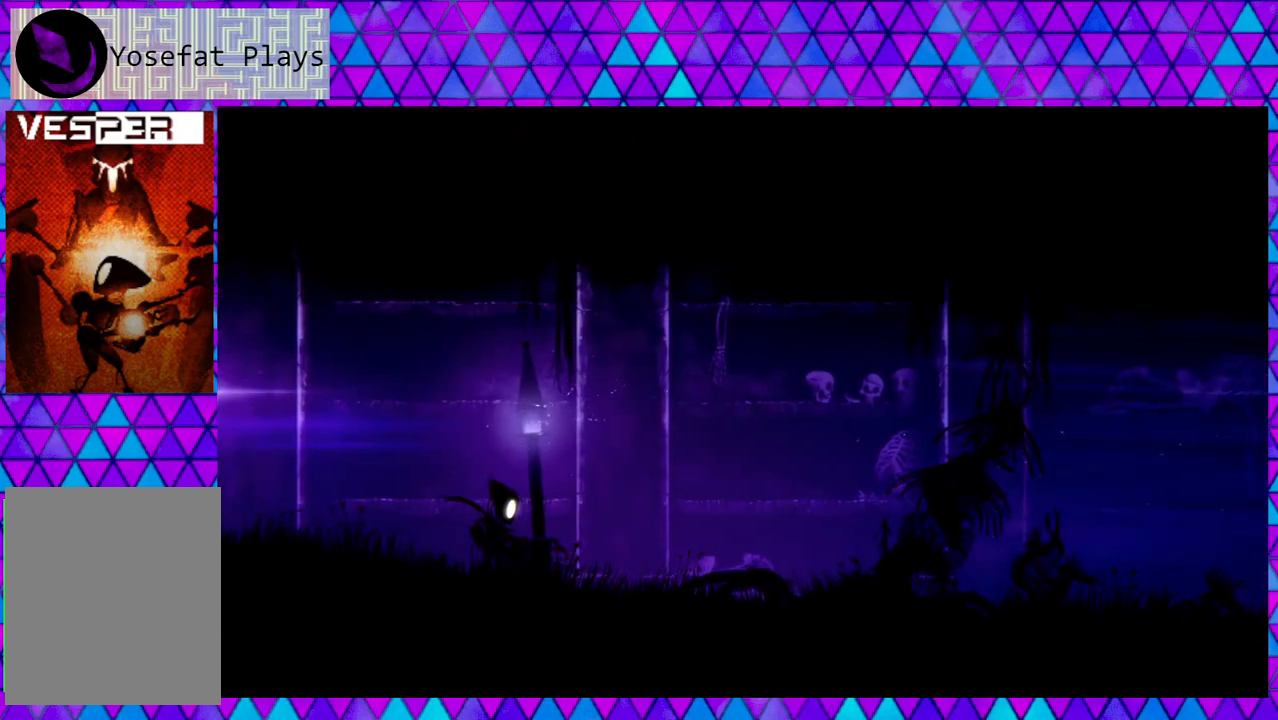
{"buttons": [], "left_stick": "right", "right_stick": "center", "events": []}
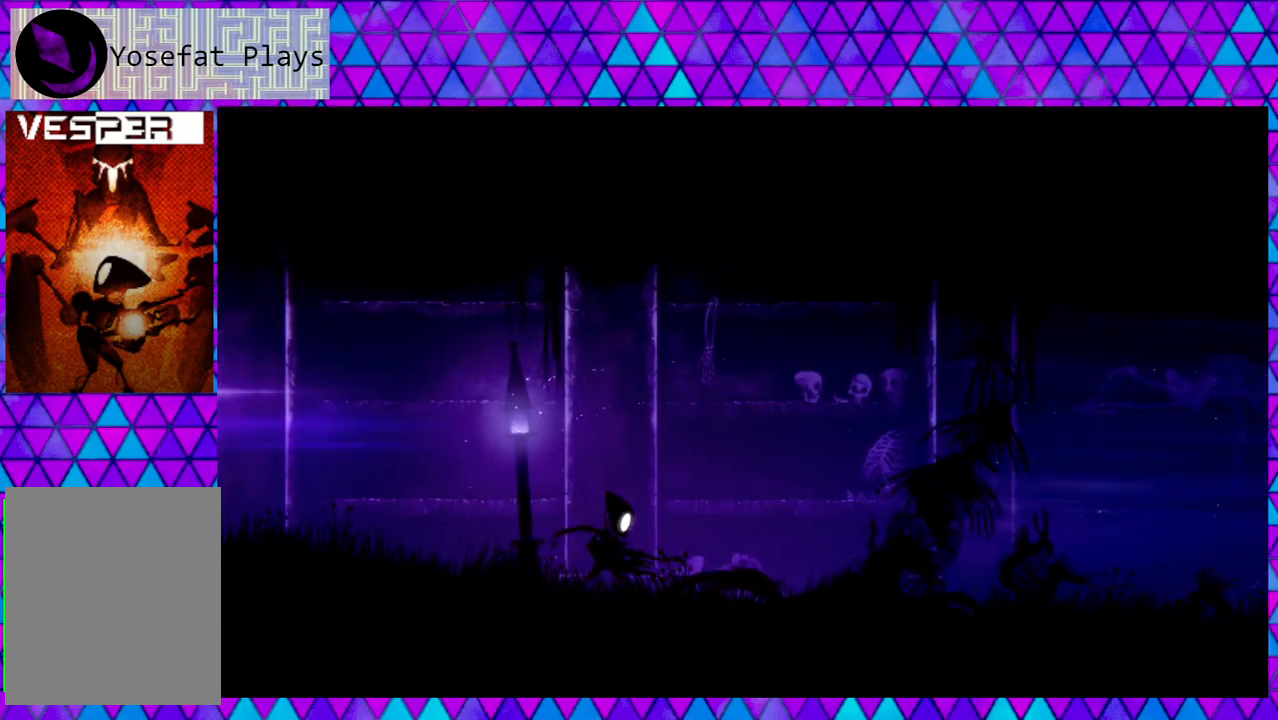
{"buttons": [], "left_stick": "right", "right_stick": "center", "events": []}
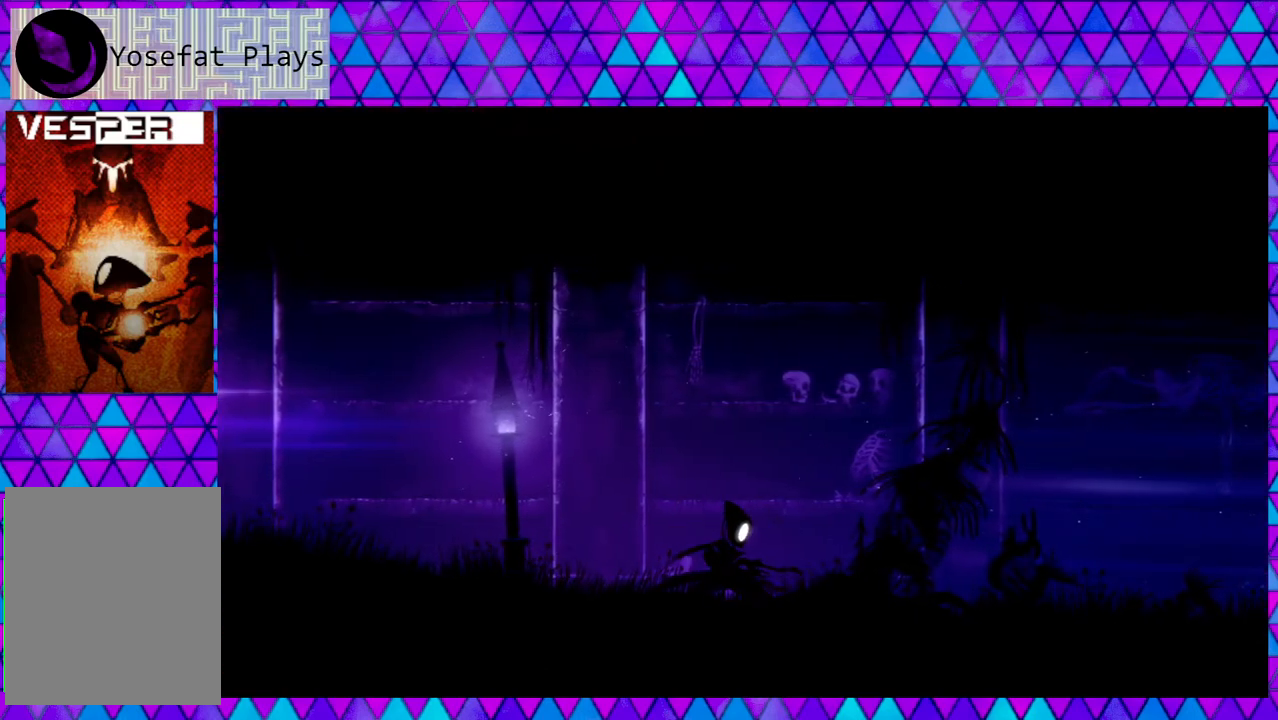
{"buttons": [], "left_stick": "right", "right_stick": "center", "events": []}
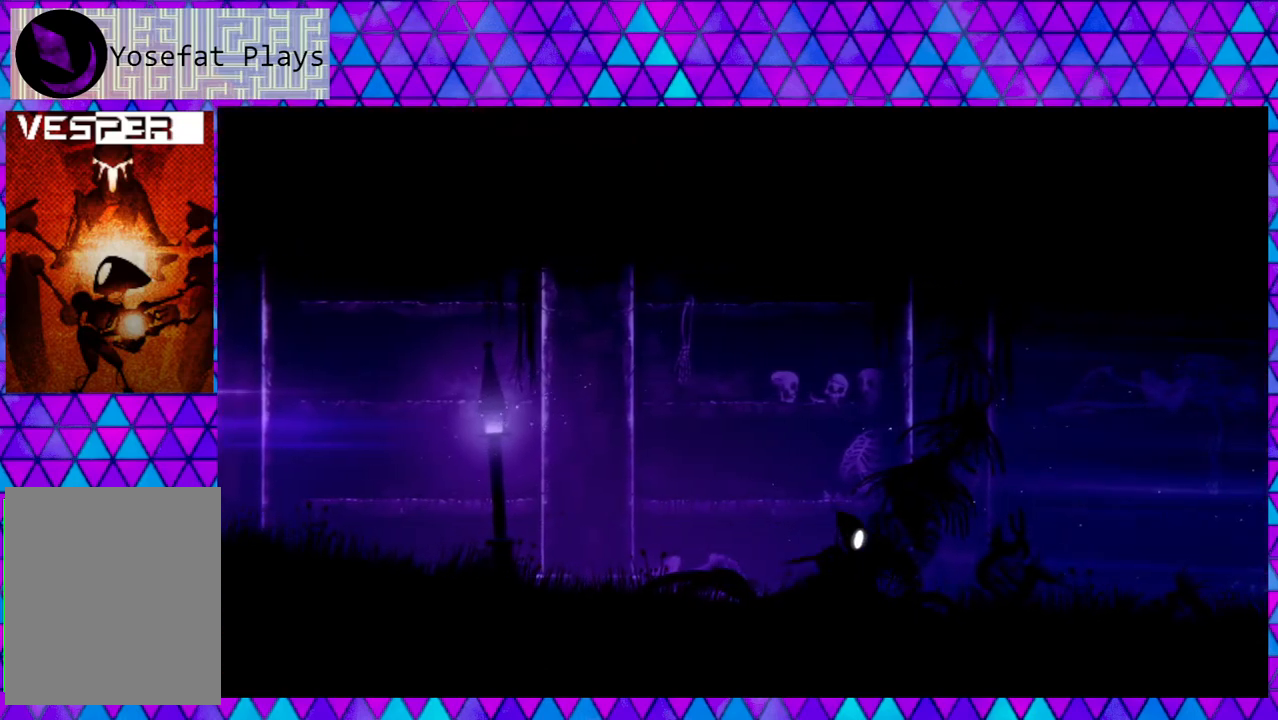
{"buttons": [], "left_stick": "right", "right_stick": "center", "events": []}